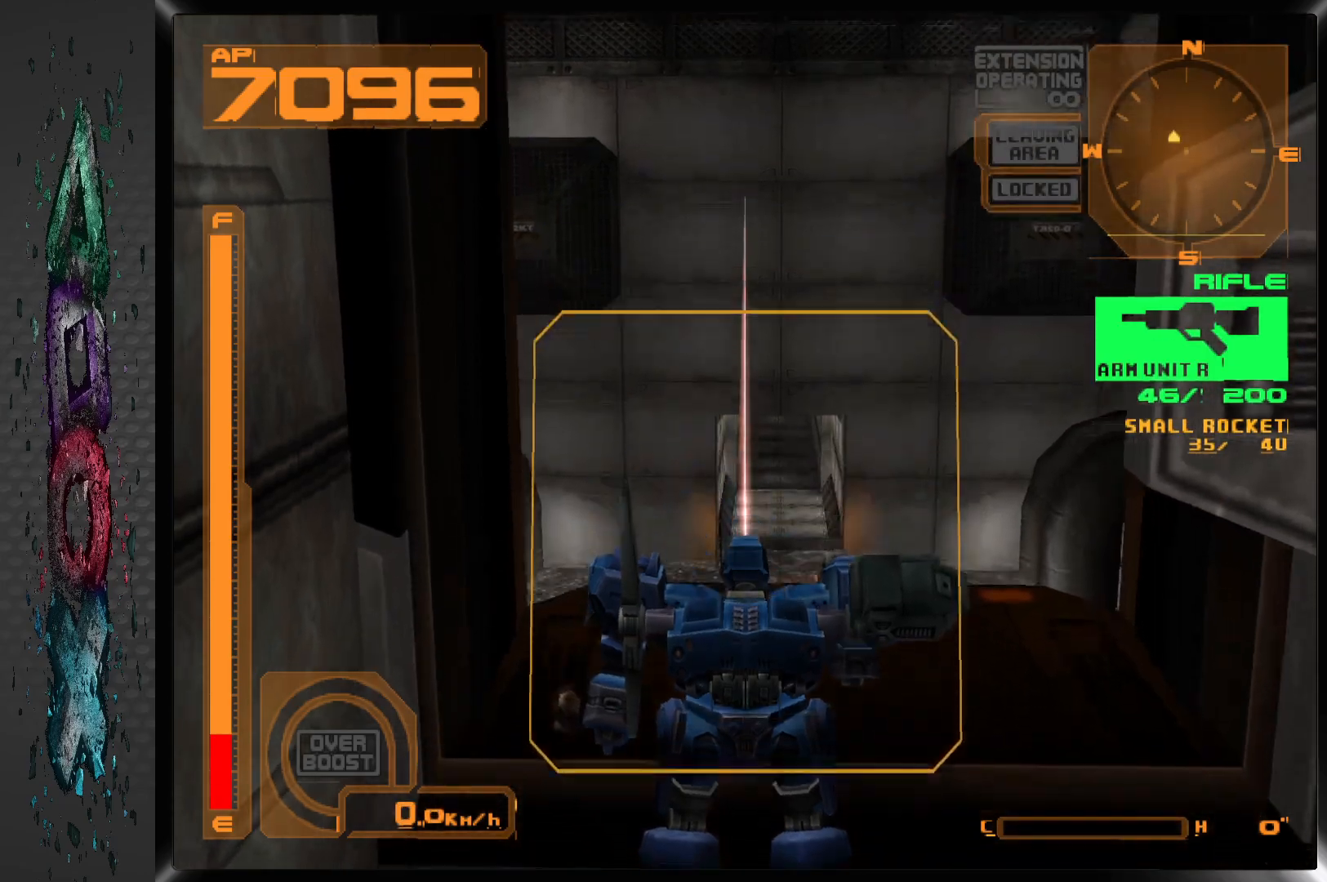
Gameplay with a controller (PlayStation layout); each line is a JSON object with the inputs held at the frame after it. "events" lists button and stick changes between this image and that frame as [ms after this image, input, new state], when the widget could be followed in between. Not read: DPAD_LEFT.
{"buttons": ["DPAD_UP"], "left_stick": "center", "right_stick": "center", "events": [[483, "DPAD_UP", "down"]]}
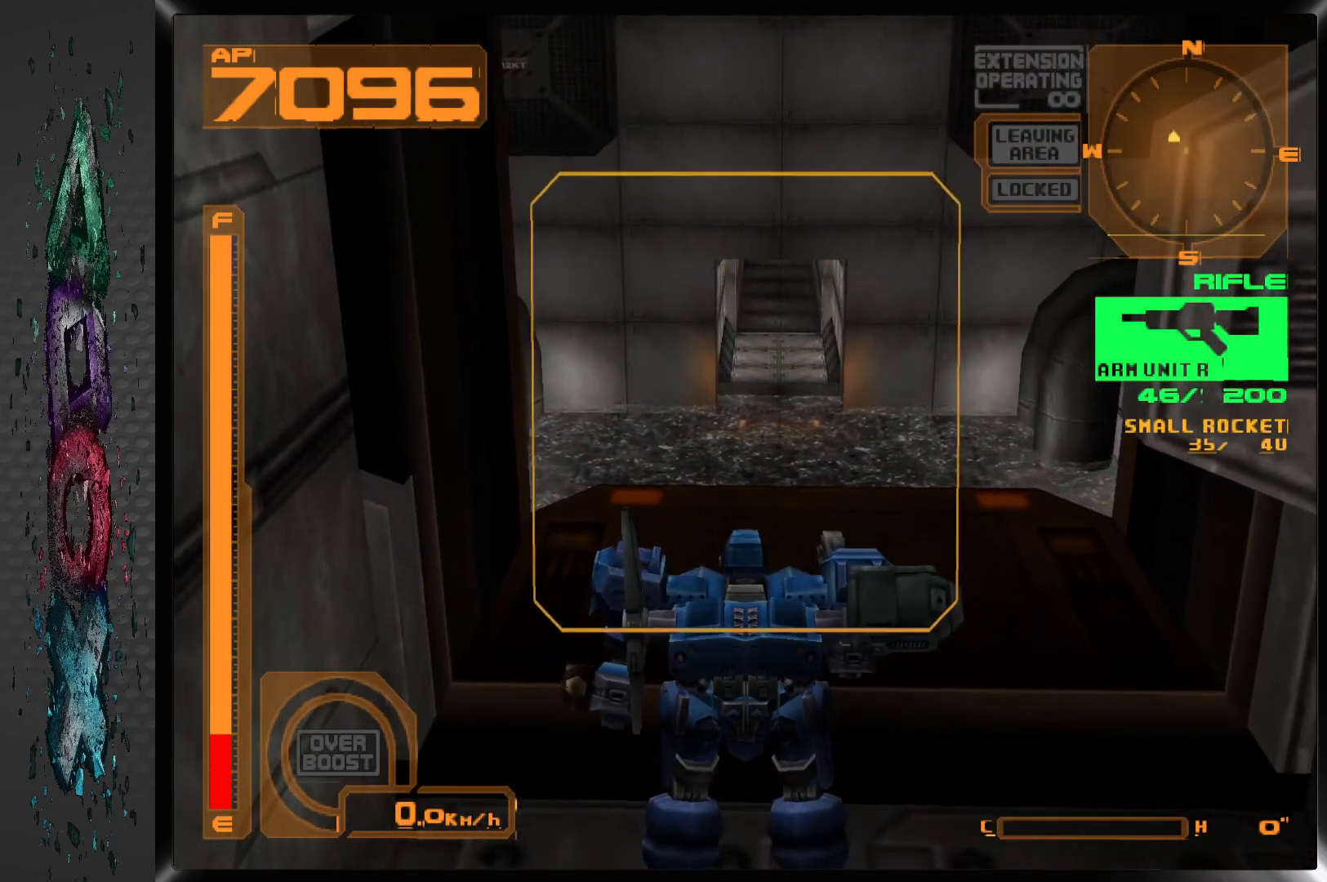
{"buttons": [], "left_stick": "center", "right_stick": "center", "events": [[83, "R2", "down"], [350, "R2", "up"], [417, "DPAD_UP", "up"]]}
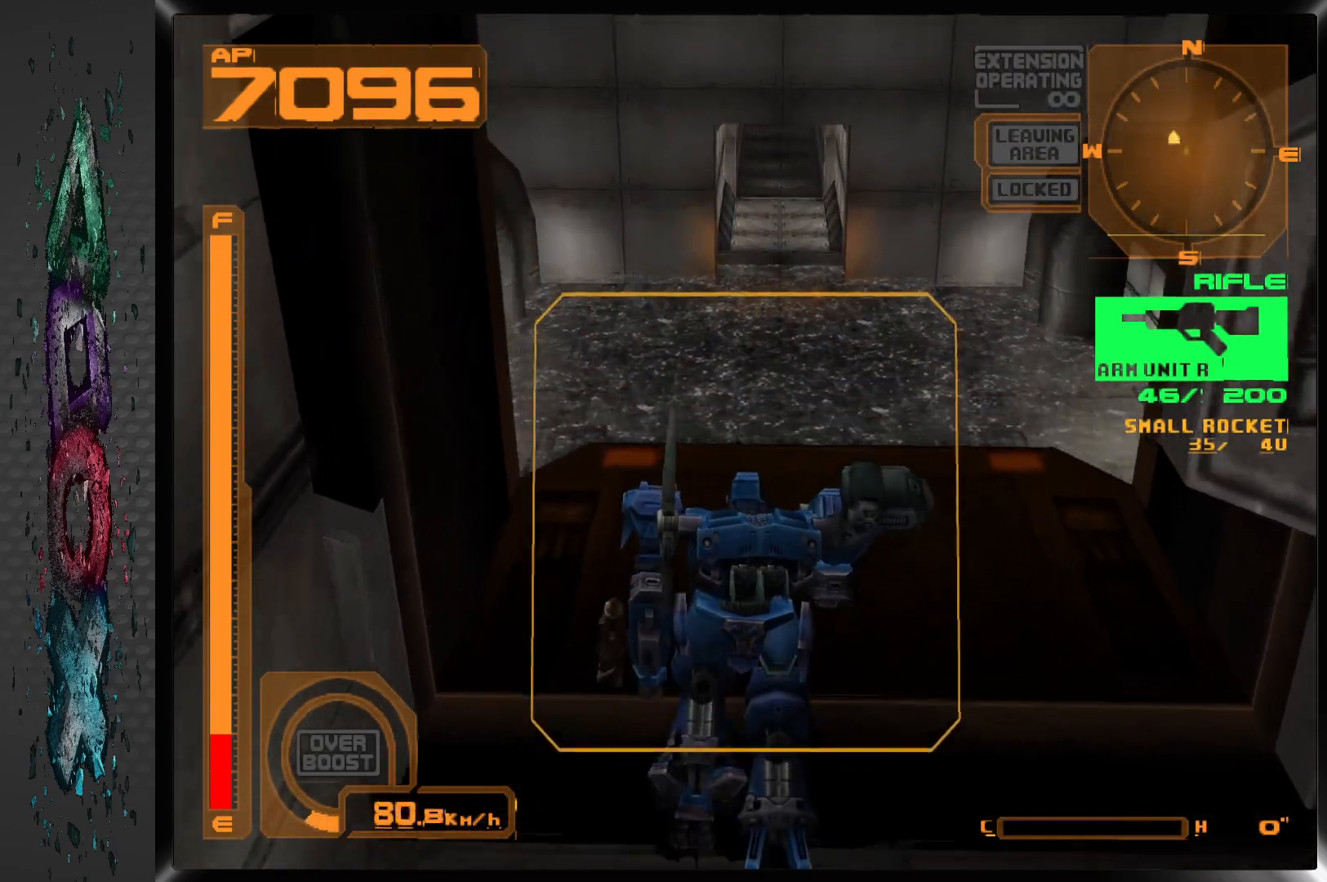
{"buttons": ["DPAD_UP"], "left_stick": "center", "right_stick": "center", "events": [[417, "DPAD_UP", "down"]]}
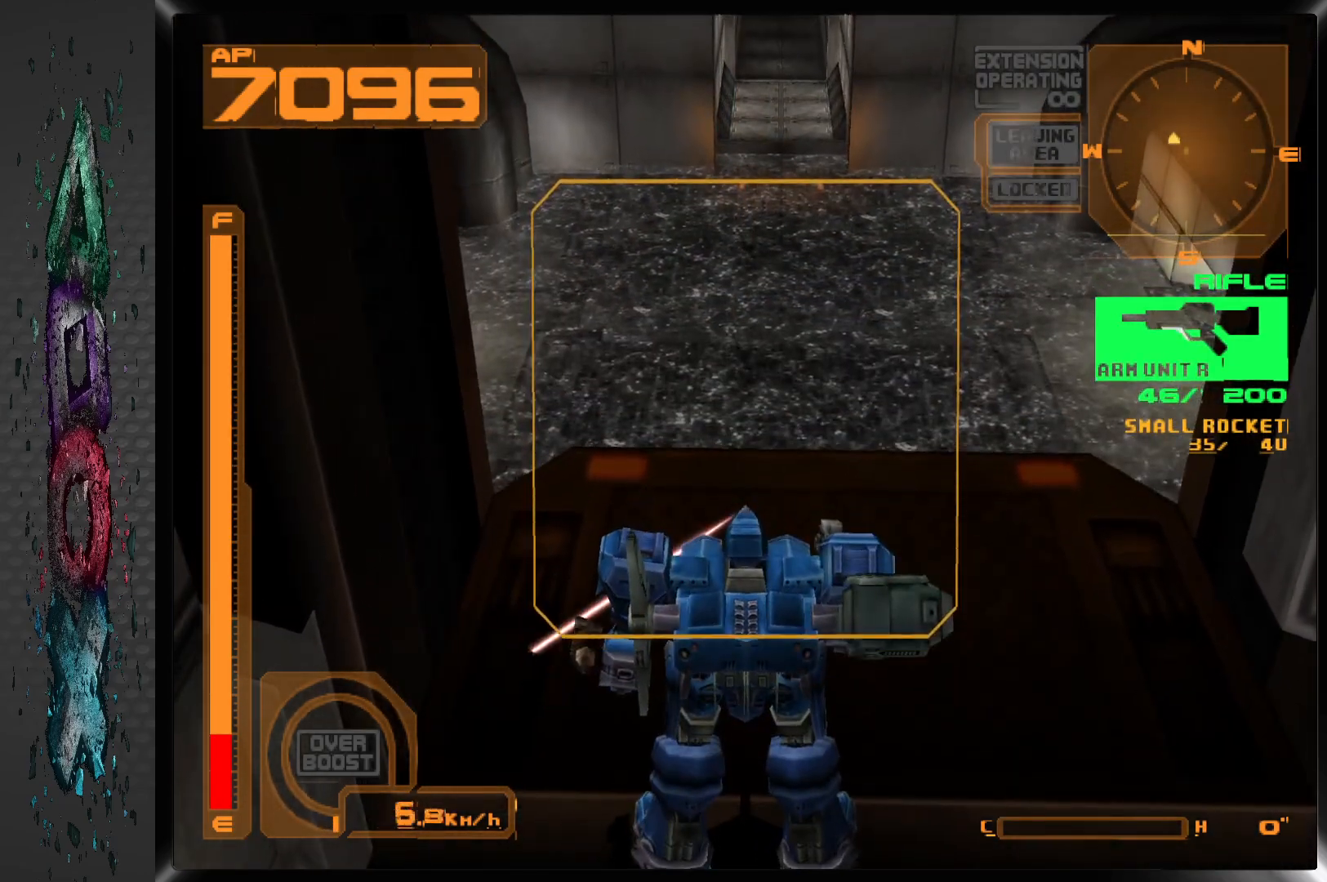
{"buttons": [], "left_stick": "center", "right_stick": "center", "events": [[400, "DPAD_UP", "up"]]}
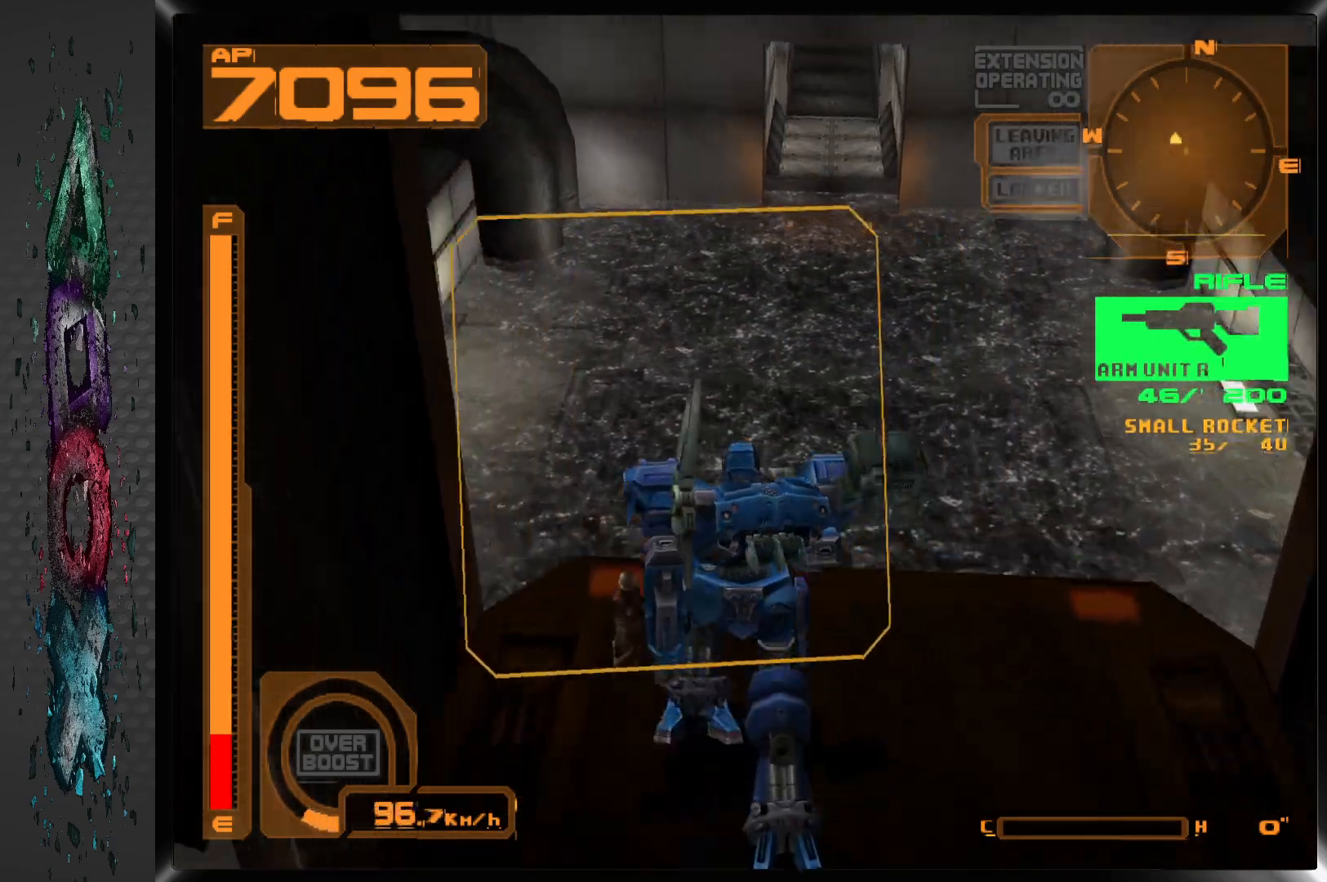
{"buttons": [], "left_stick": "center", "right_stick": "center", "events": []}
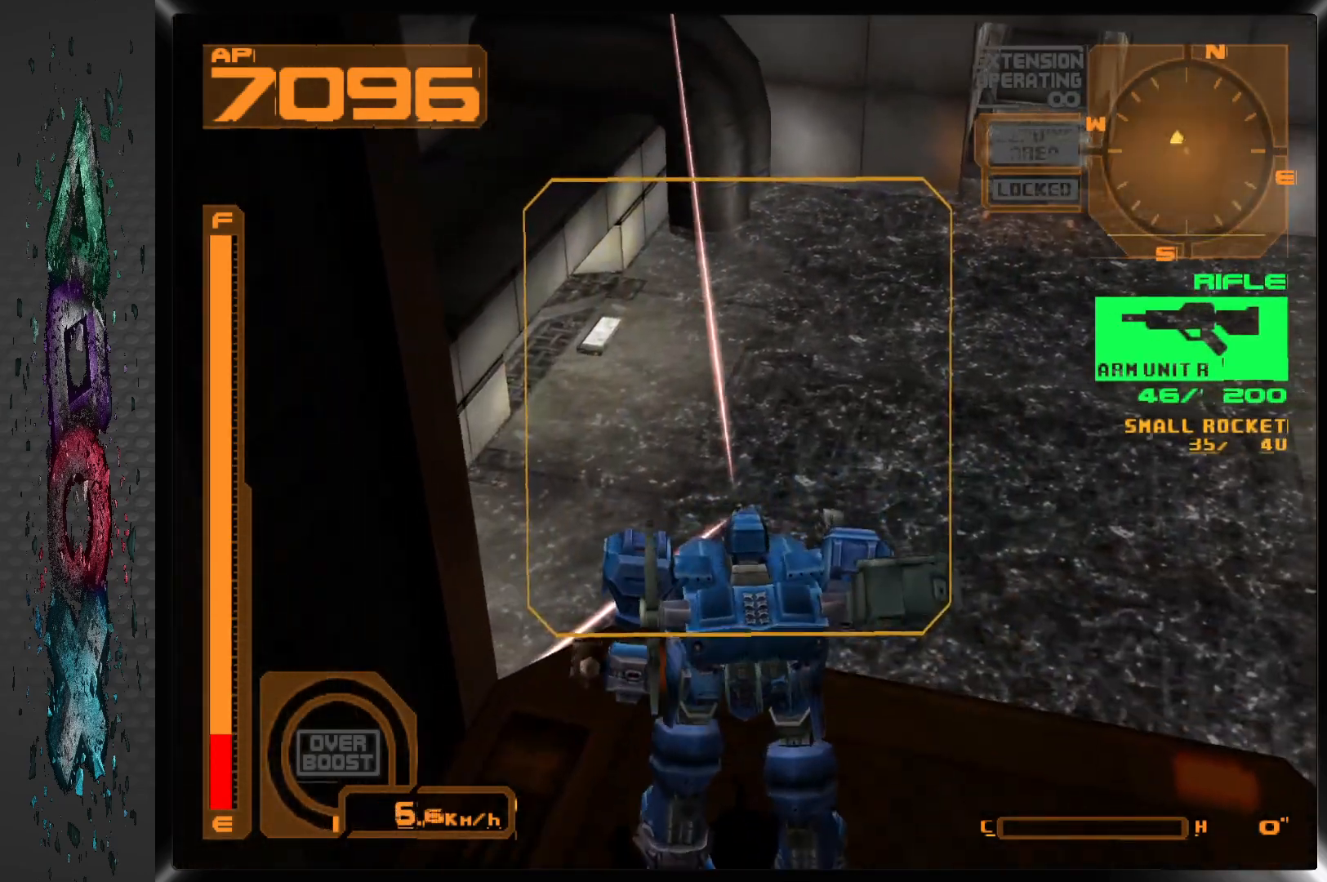
{"buttons": [], "left_stick": "center", "right_stick": "center", "events": []}
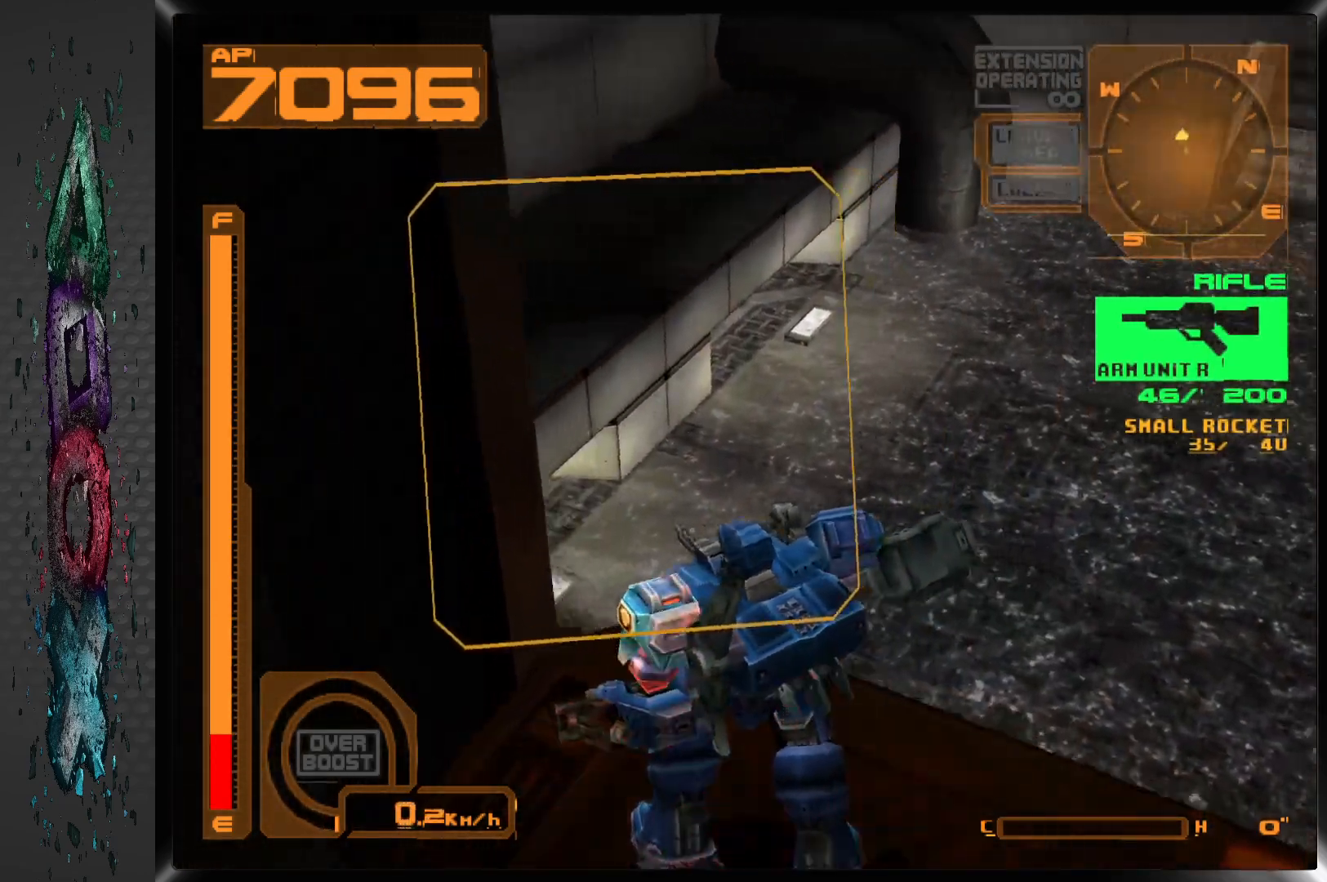
{"buttons": ["R1"], "left_stick": "center", "right_stick": "center", "events": [[200, "R1", "down"]]}
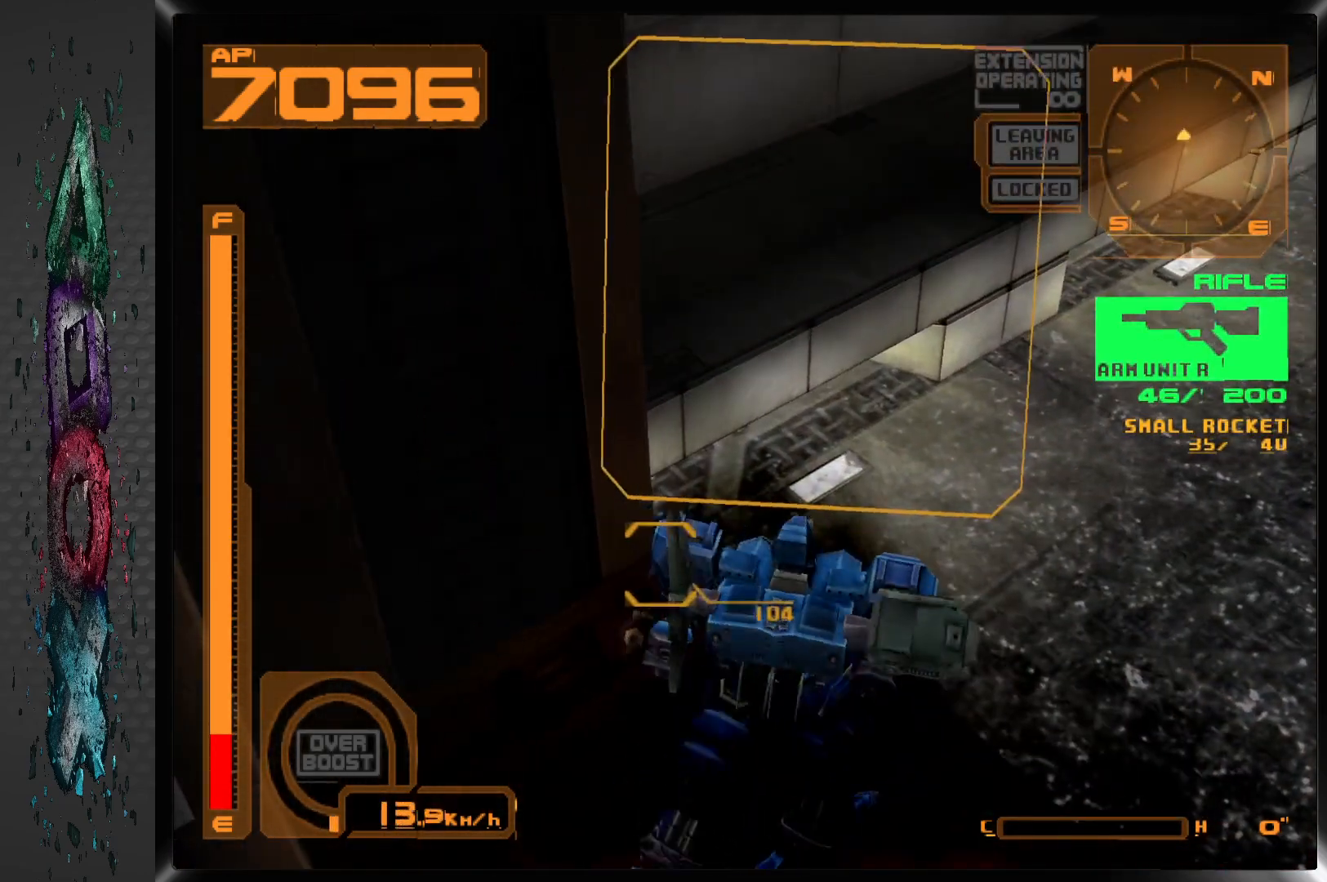
{"buttons": ["R1"], "left_stick": "center", "right_stick": "center", "events": []}
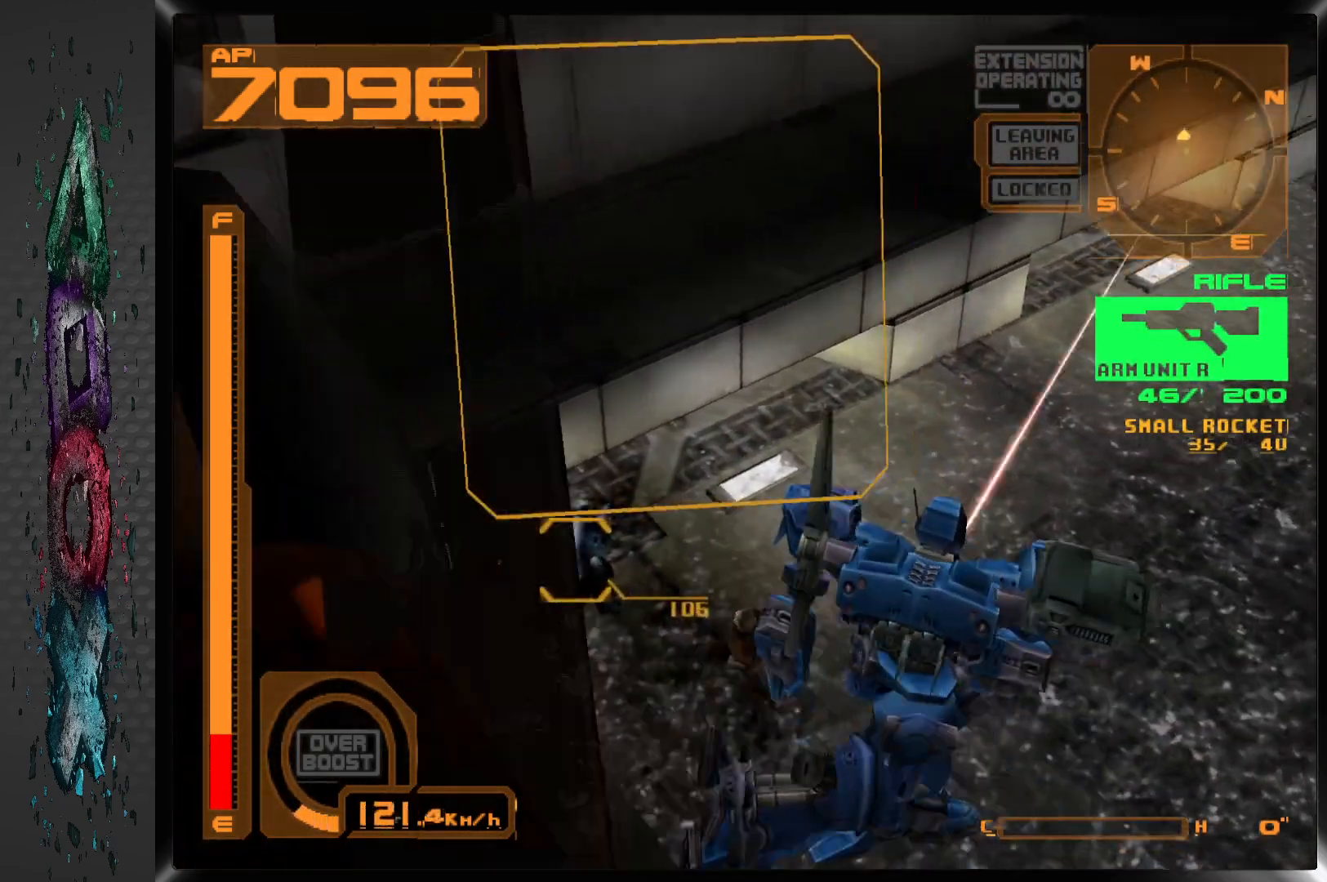
{"buttons": [], "left_stick": "center", "right_stick": "center", "events": [[500, "R1", "up"]]}
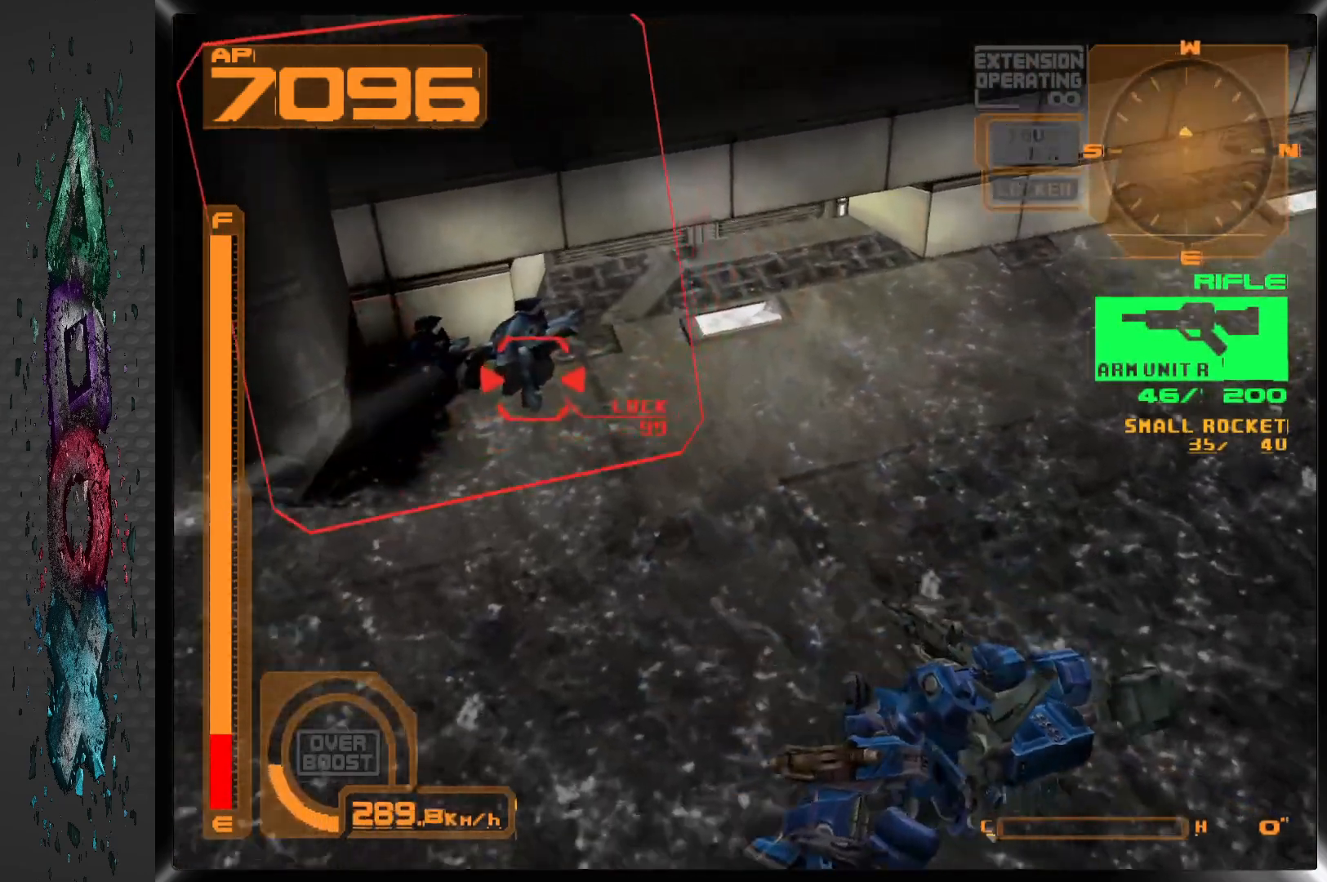
{"buttons": ["DPAD_UP"], "left_stick": "center", "right_stick": "center", "events": [[483, "DPAD_UP", "down"]]}
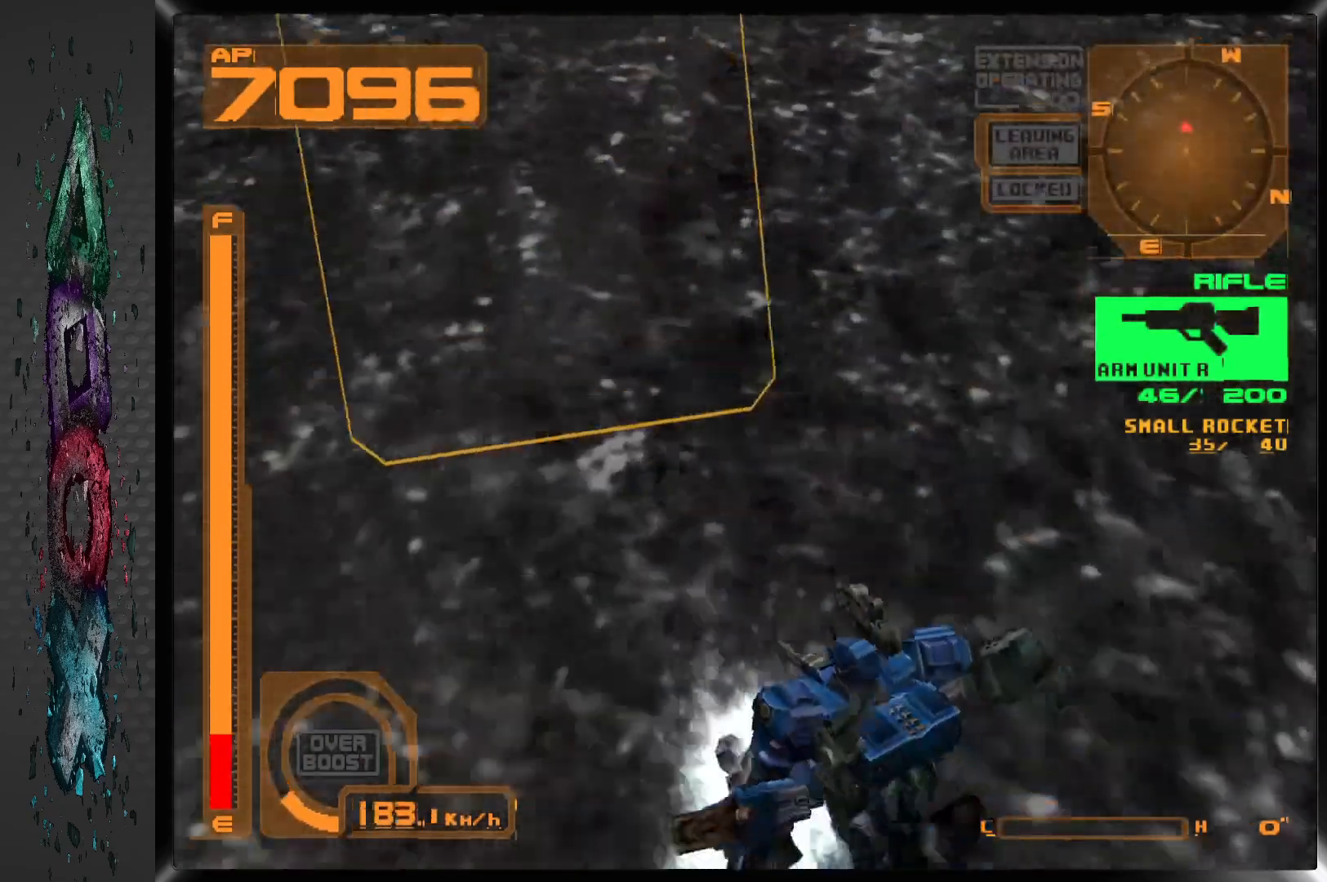
{"buttons": ["DPAD_UP"], "left_stick": "center", "right_stick": "center", "events": [[17, "L2", "down"], [450, "L2", "up"]]}
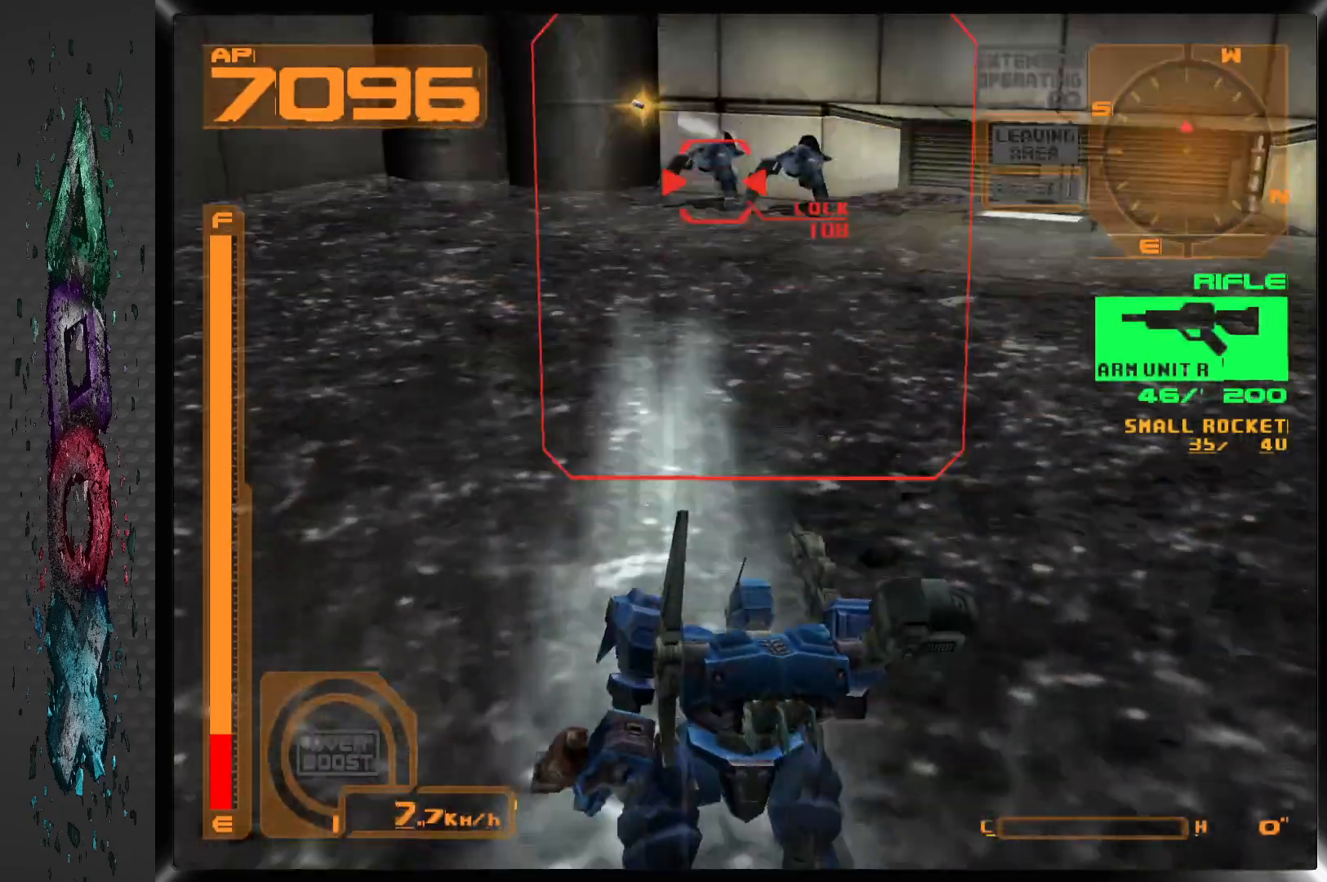
{"buttons": ["CROSS", "DPAD_UP"], "left_stick": "center", "right_stick": "center", "events": [[83, "CROSS", "down"]]}
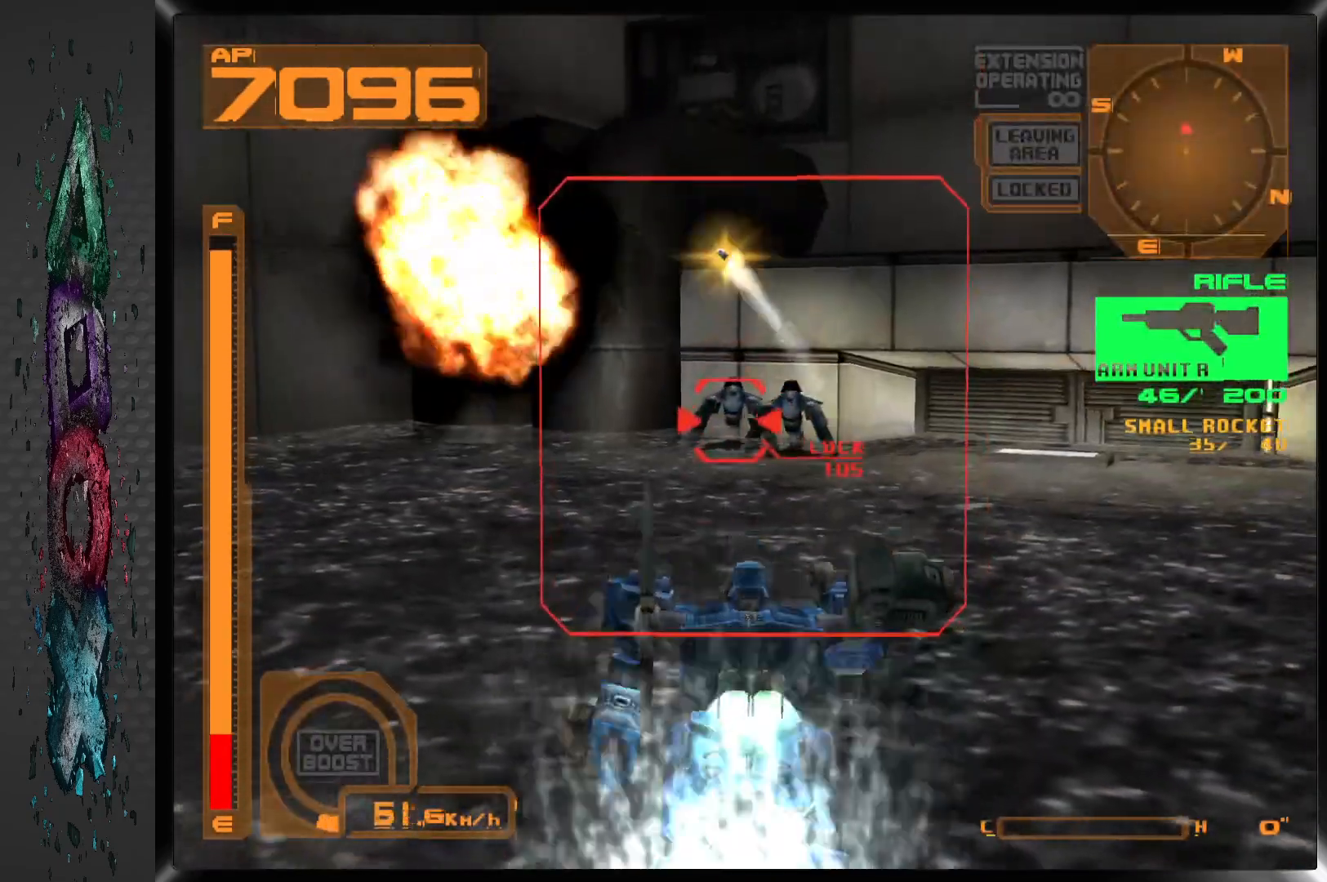
{"buttons": ["CROSS", "DPAD_UP"], "left_stick": "center", "right_stick": "center", "events": [[67, "DPAD_RIGHT", "down"], [150, "DPAD_RIGHT", "up"]]}
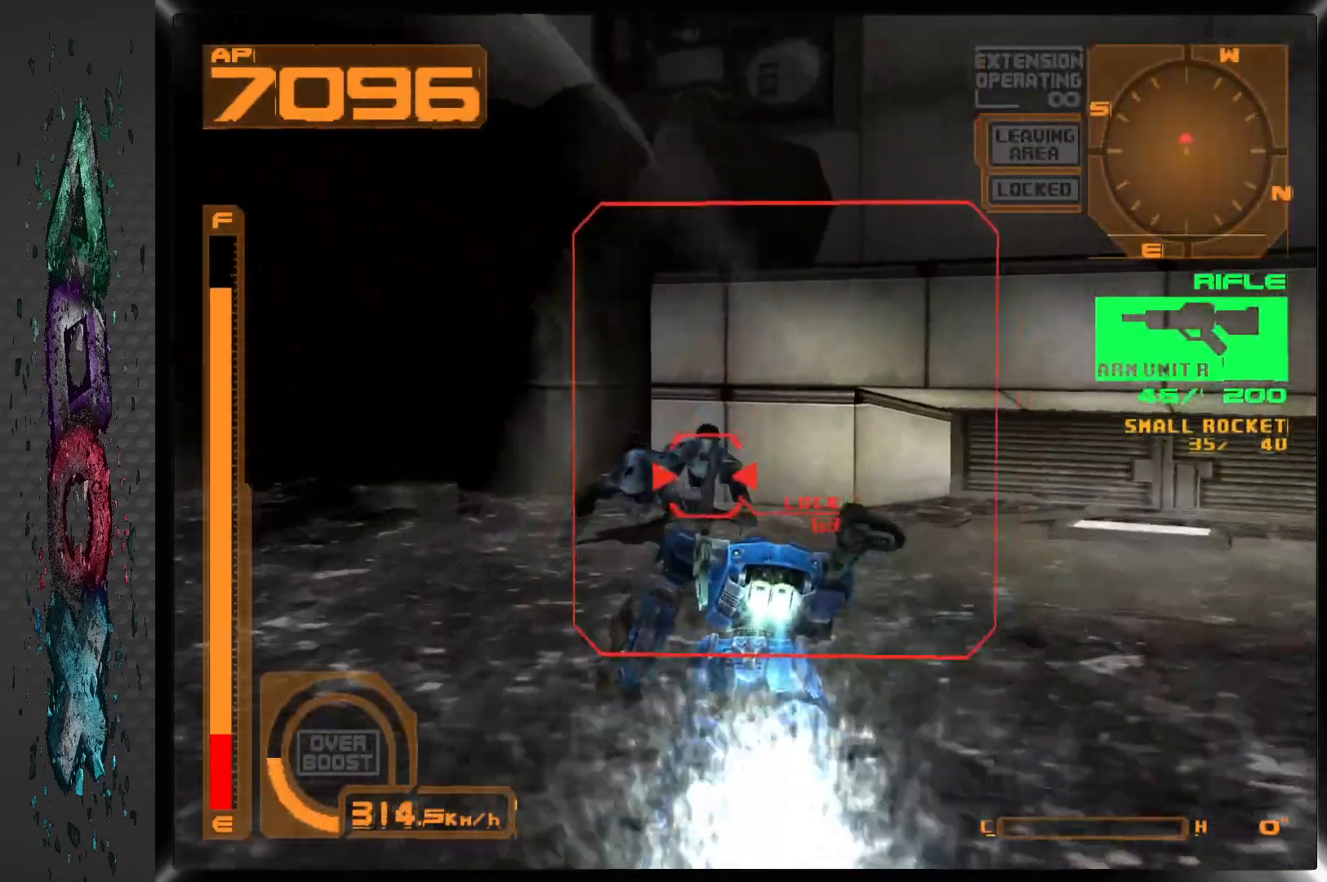
{"buttons": ["CIRCLE", "DPAD_UP"], "left_stick": "center", "right_stick": "center", "events": [[133, "CROSS", "up"], [167, "CIRCLE", "down"], [267, "CIRCLE", "up"], [317, "CIRCLE", "down"], [400, "CIRCLE", "up"], [450, "CIRCLE", "down"]]}
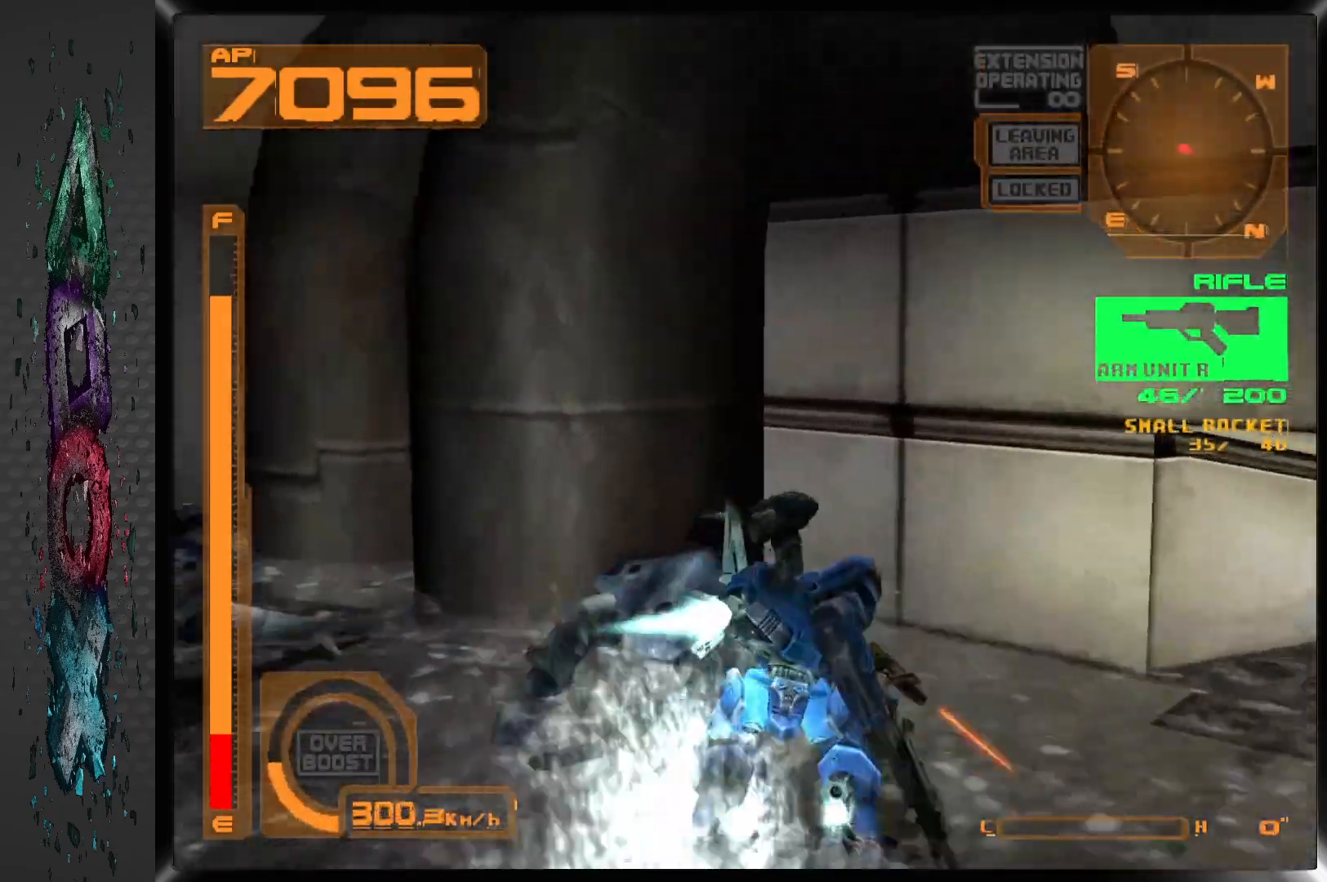
{"buttons": [], "left_stick": "center", "right_stick": "center", "events": [[17, "CIRCLE", "up"], [67, "CIRCLE", "down"], [150, "CIRCLE", "up"], [183, "DPAD_UP", "up"], [200, "CIRCLE", "down"], [283, "CIRCLE", "up"], [317, "CIRCLE", "down"], [433, "CIRCLE", "up"]]}
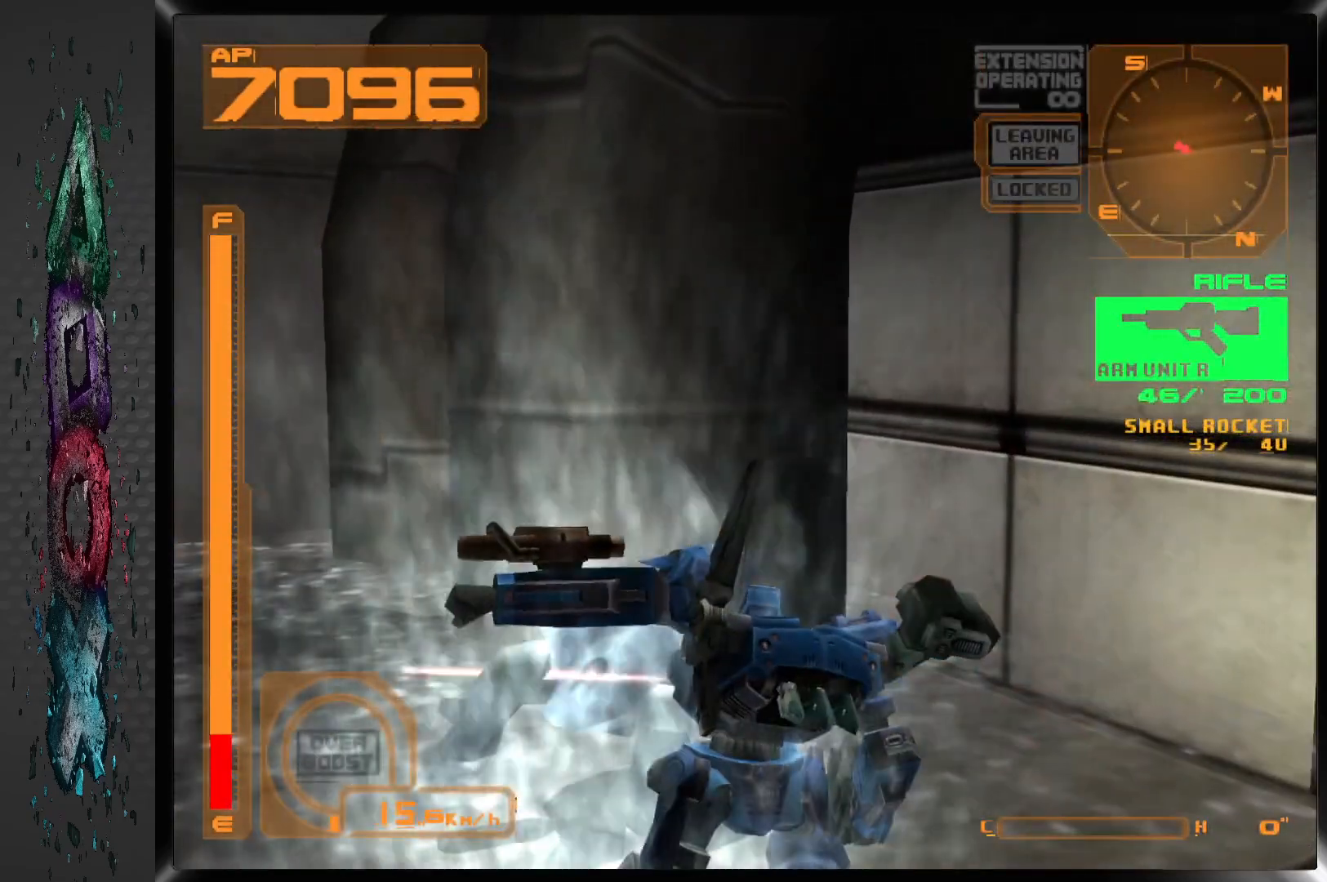
{"buttons": [], "left_stick": "center", "right_stick": "center", "events": [[383, "CIRCLE", "down"], [467, "CIRCLE", "up"]]}
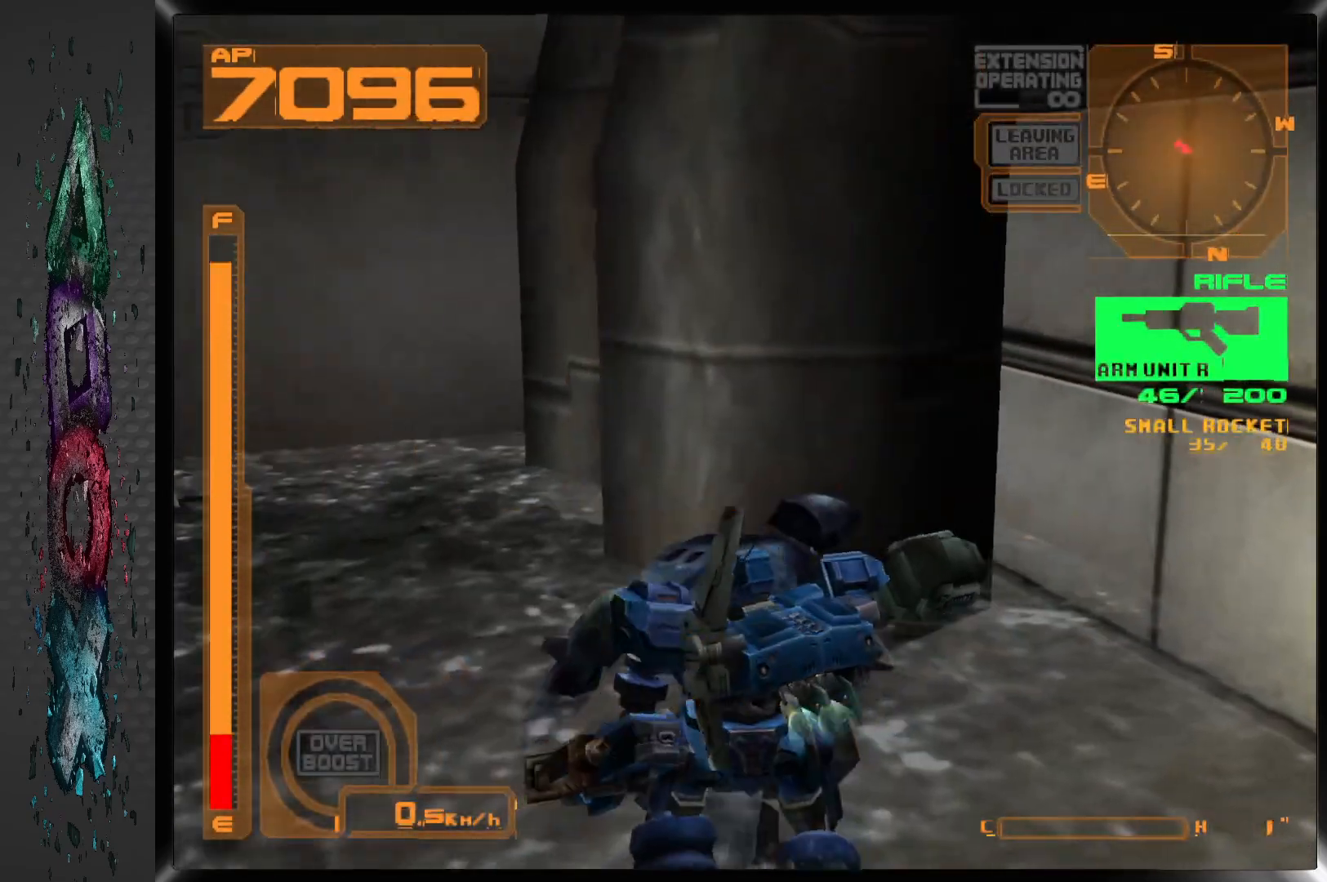
{"buttons": ["CIRCLE"], "left_stick": "center", "right_stick": "center", "events": [[33, "CIRCLE", "down"], [100, "CIRCLE", "up"], [150, "CIRCLE", "down"], [233, "CIRCLE", "up"], [283, "CIRCLE", "down"], [367, "CIRCLE", "up"], [417, "CIRCLE", "down"]]}
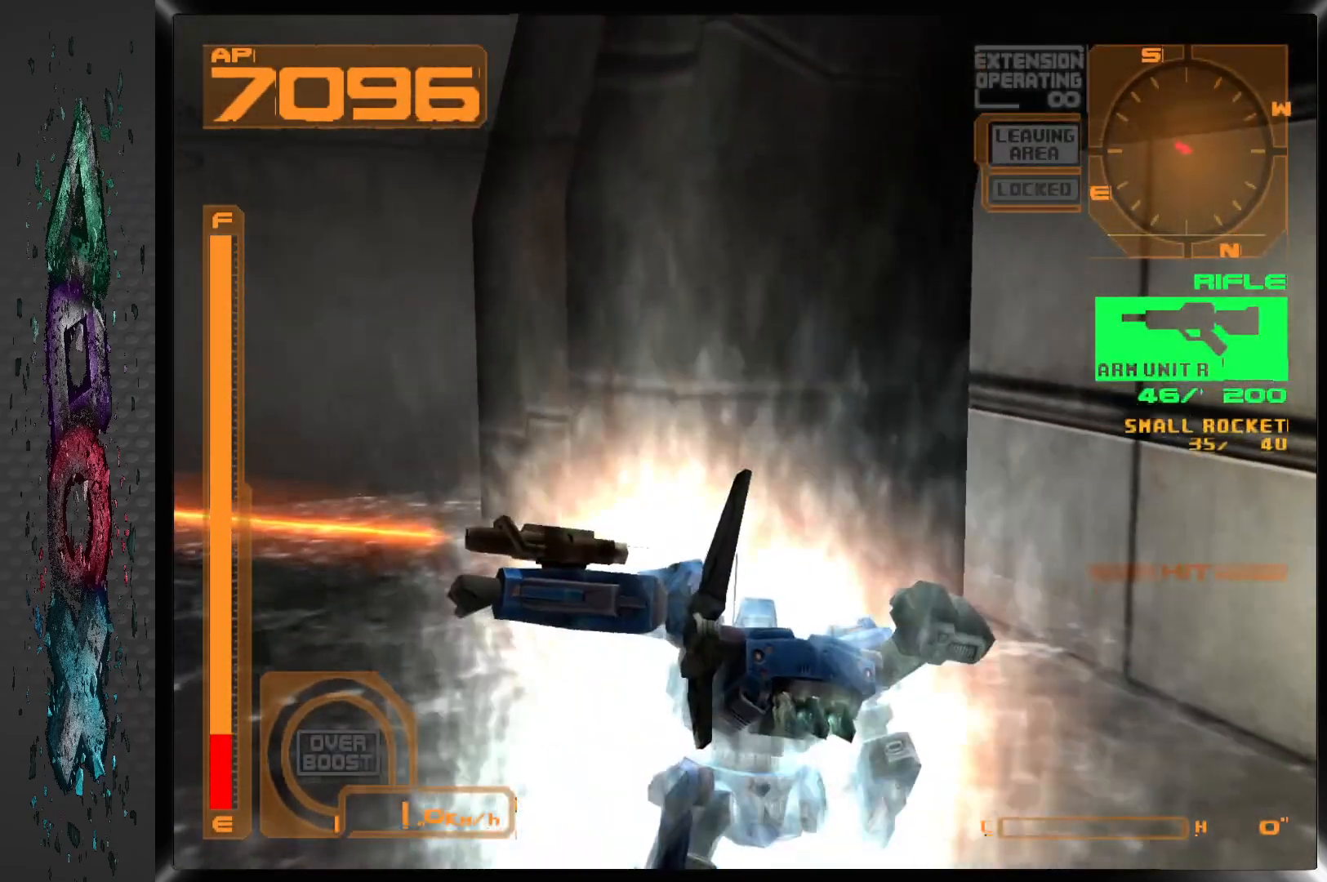
{"buttons": ["CIRCLE"], "left_stick": "center", "right_stick": "center", "events": [[17, "CIRCLE", "up"], [50, "CIRCLE", "down"], [150, "CIRCLE", "up"], [483, "CIRCLE", "down"]]}
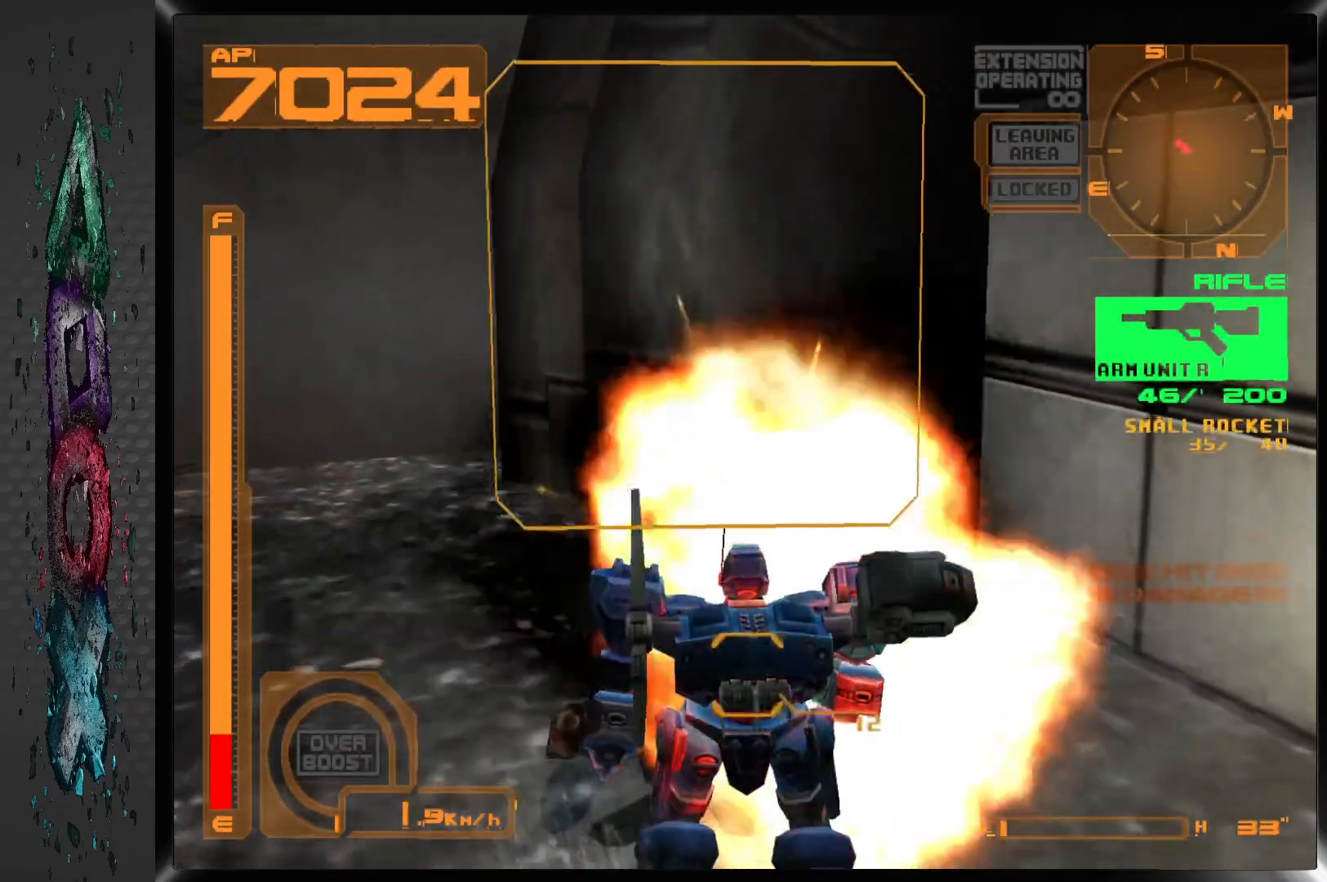
{"buttons": [], "left_stick": "center", "right_stick": "center", "events": [[83, "CIRCLE", "up"], [150, "CIRCLE", "down"], [217, "CIRCLE", "up"], [283, "CIRCLE", "down"], [350, "CIRCLE", "up"], [417, "CIRCLE", "down"], [500, "CIRCLE", "up"]]}
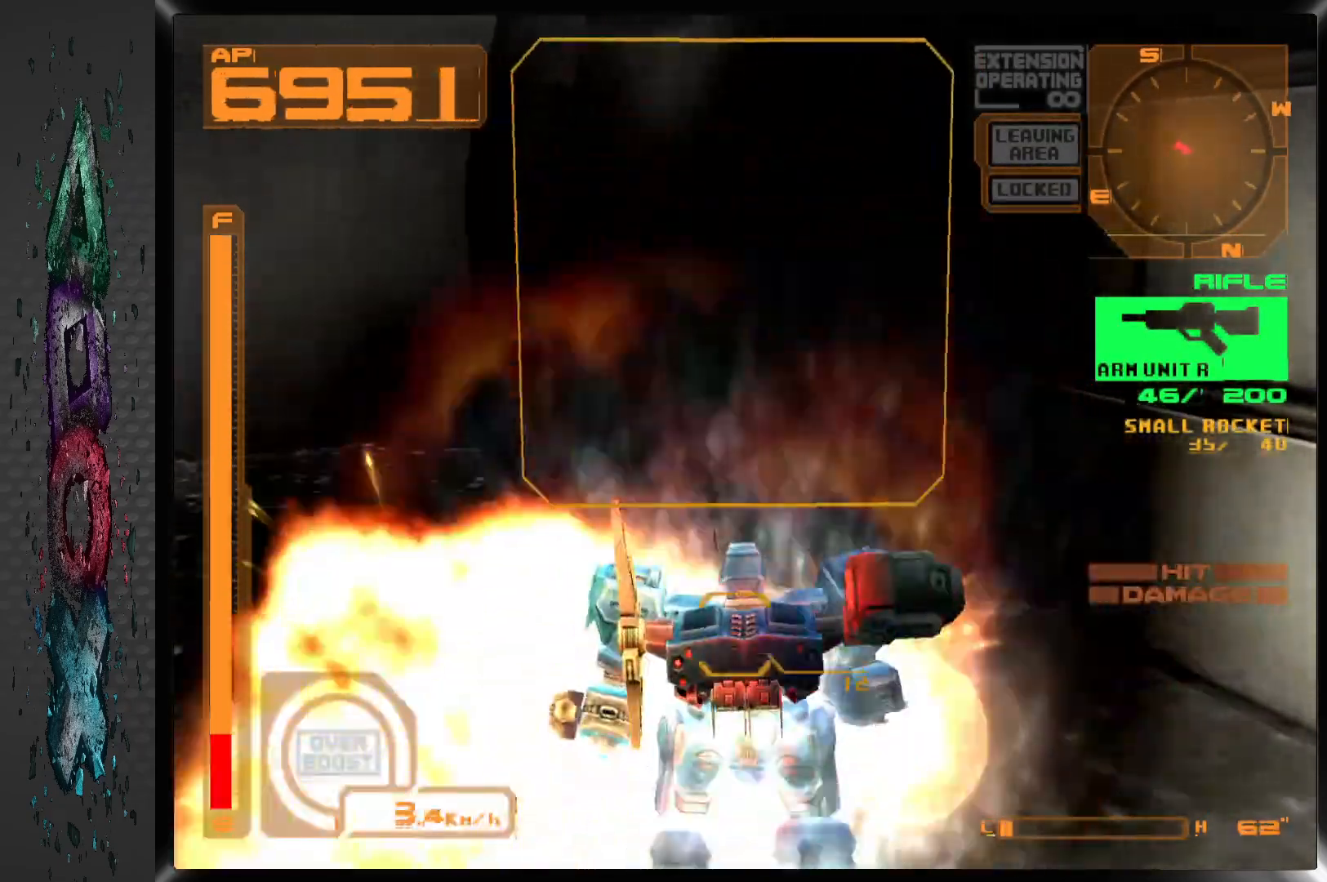
{"buttons": ["CIRCLE"], "left_stick": "center", "right_stick": "center", "events": [[33, "CIRCLE", "down"], [200, "CIRCLE", "up"], [450, "CIRCLE", "down"]]}
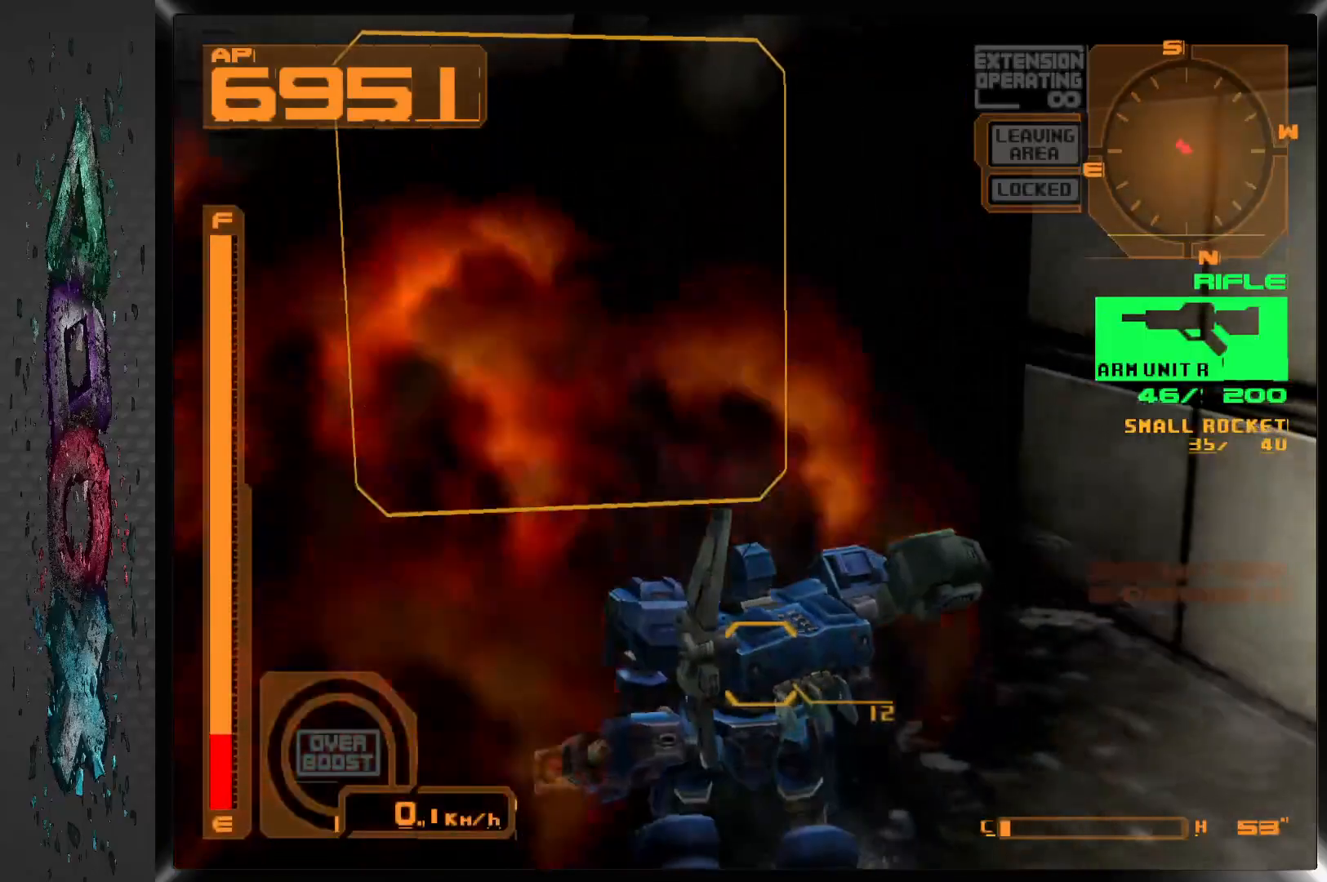
{"buttons": [], "left_stick": "center", "right_stick": "center", "events": [[50, "CIRCLE", "up"], [100, "CIRCLE", "down"], [200, "CIRCLE", "up"], [267, "CIRCLE", "down"], [350, "CIRCLE", "up"], [400, "CIRCLE", "down"], [483, "CIRCLE", "up"]]}
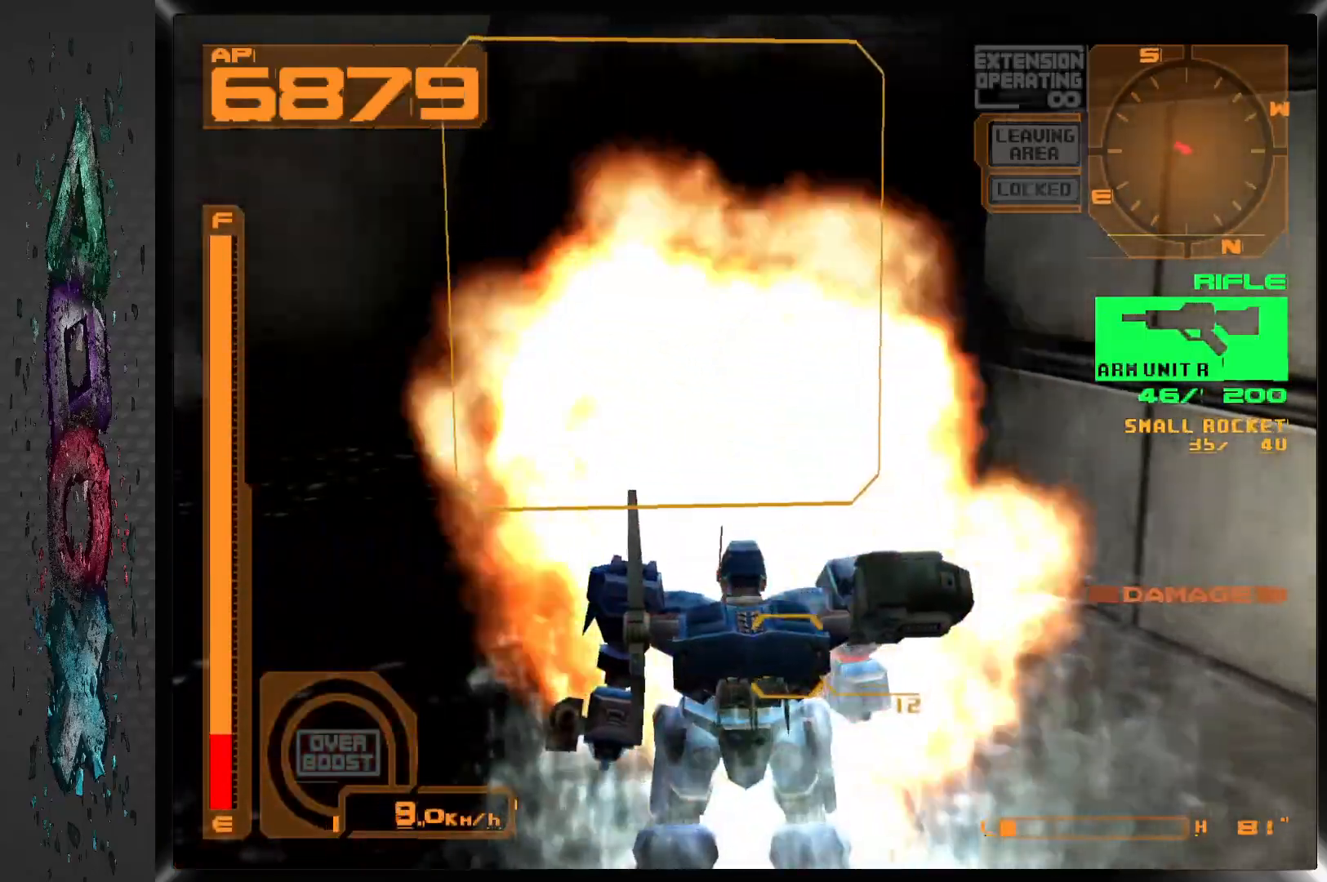
{"buttons": [], "left_stick": "center", "right_stick": "center", "events": [[33, "CIRCLE", "down"], [133, "CIRCLE", "up"], [200, "CIRCLE", "down"], [283, "CIRCLE", "up"], [367, "CIRCLE", "down"], [450, "CIRCLE", "up"]]}
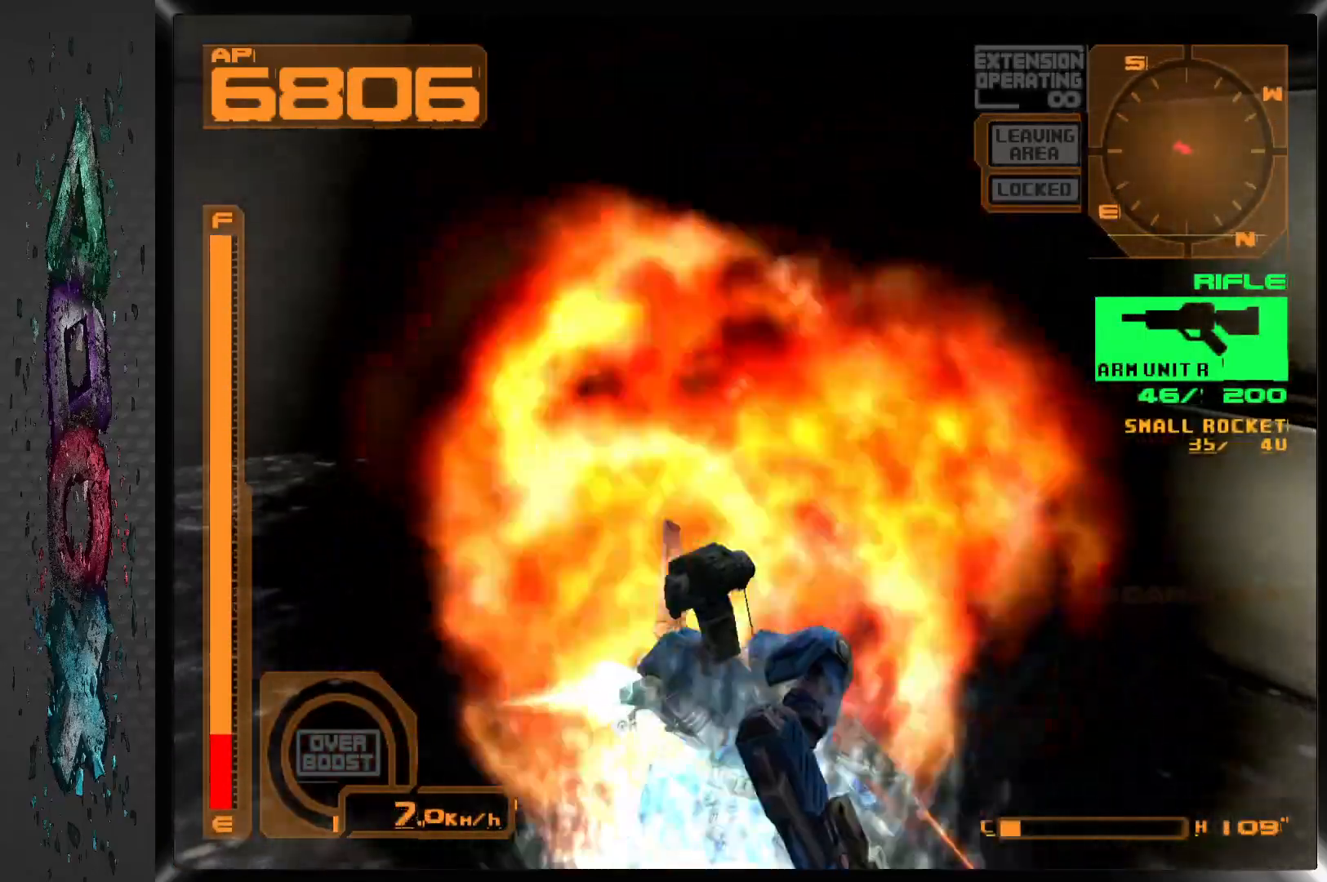
{"buttons": ["CIRCLE"], "left_stick": "center", "right_stick": "center", "events": [[17, "CIRCLE", "down"], [100, "CIRCLE", "up"], [150, "CIRCLE", "down"], [233, "CIRCLE", "up"], [300, "CIRCLE", "down"], [383, "CIRCLE", "up"], [433, "CIRCLE", "down"]]}
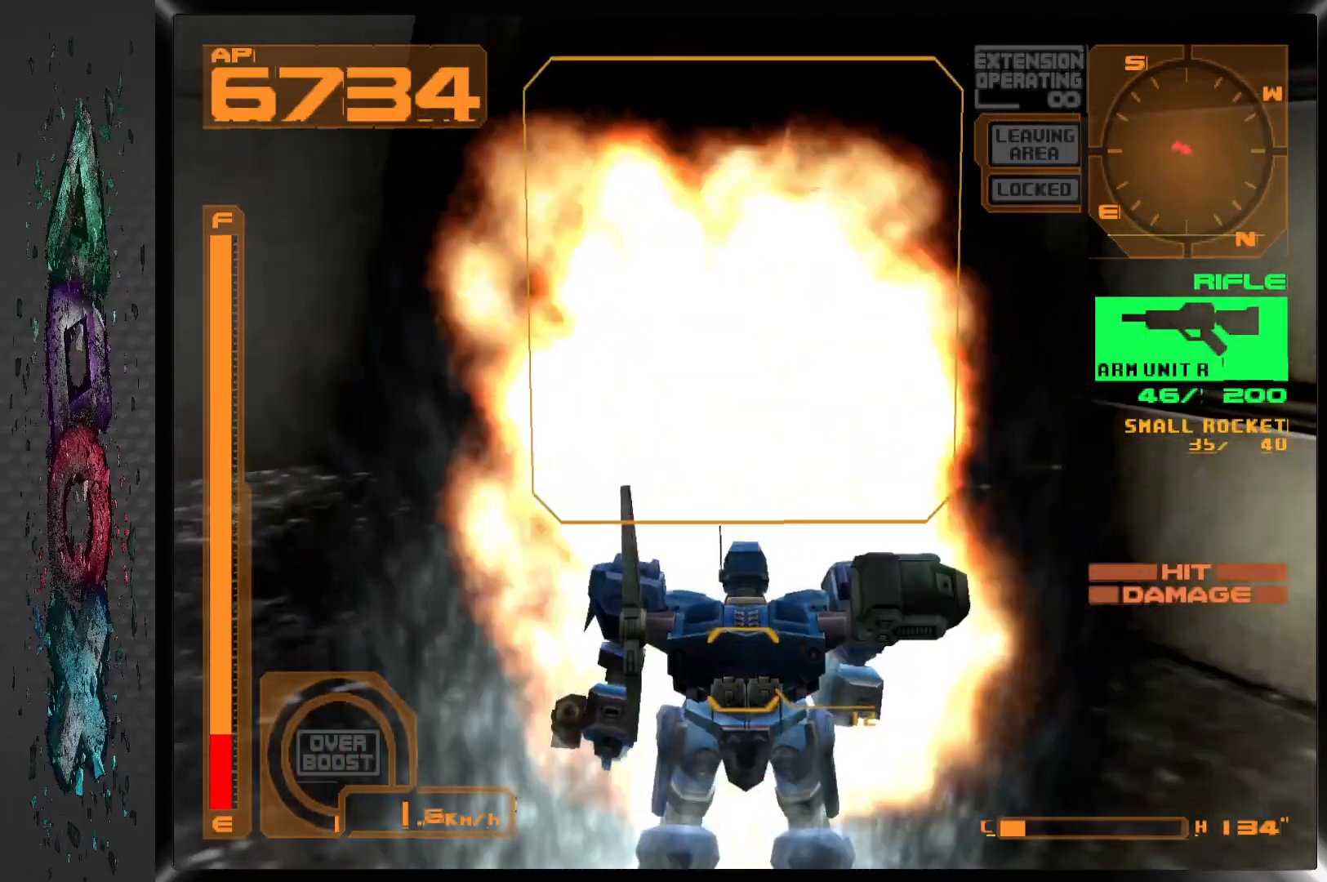
{"buttons": [], "left_stick": "center", "right_stick": "center", "events": [[33, "CIRCLE", "up"], [83, "CIRCLE", "down"], [200, "CIRCLE", "up"], [250, "CIRCLE", "down"], [500, "CIRCLE", "up"]]}
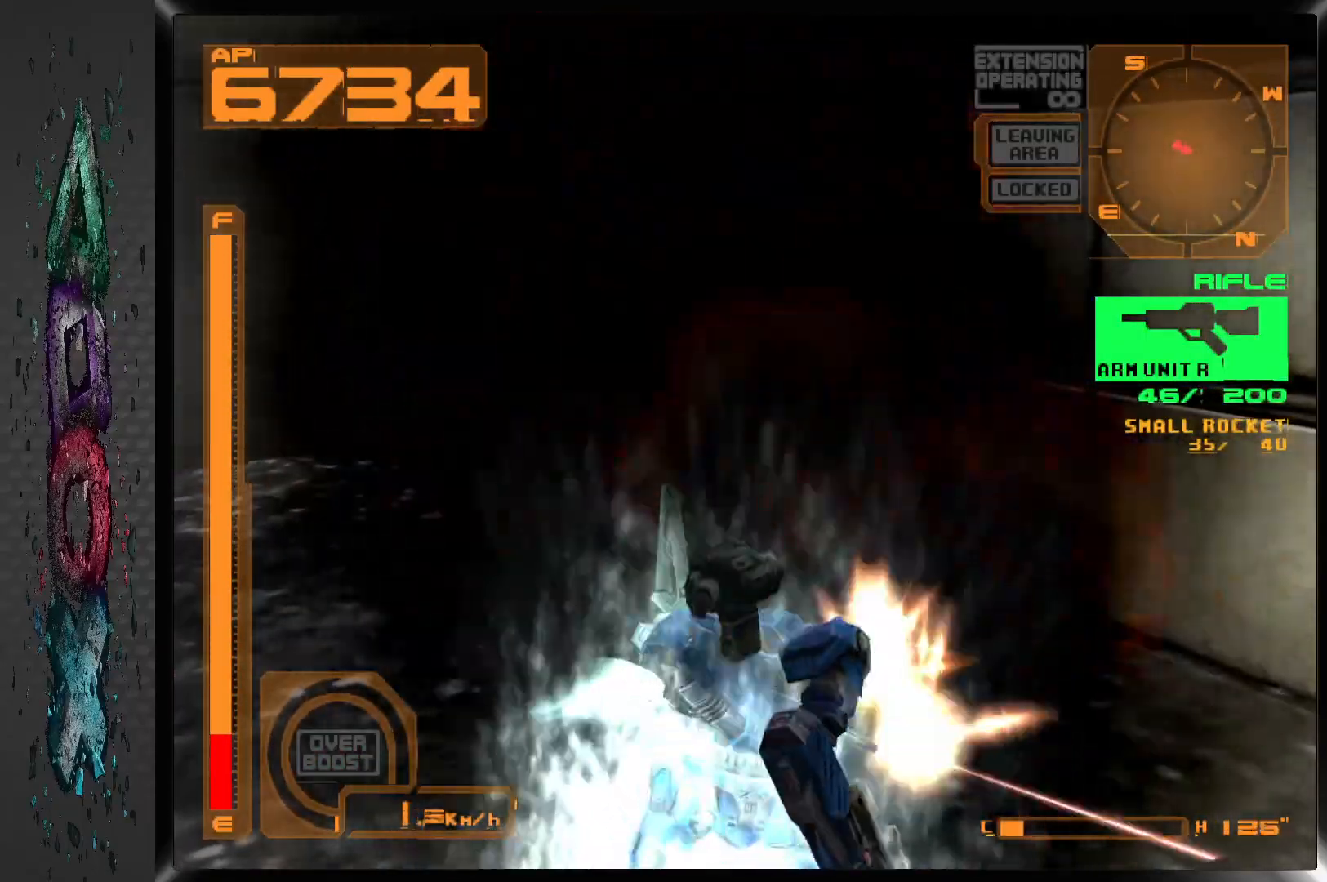
{"buttons": ["CIRCLE"], "left_stick": "center", "right_stick": "center", "events": [[67, "CIRCLE", "down"], [150, "CIRCLE", "up"], [200, "CIRCLE", "down"], [283, "CIRCLE", "up"], [350, "CIRCLE", "down"], [450, "CIRCLE", "up"], [500, "CIRCLE", "down"]]}
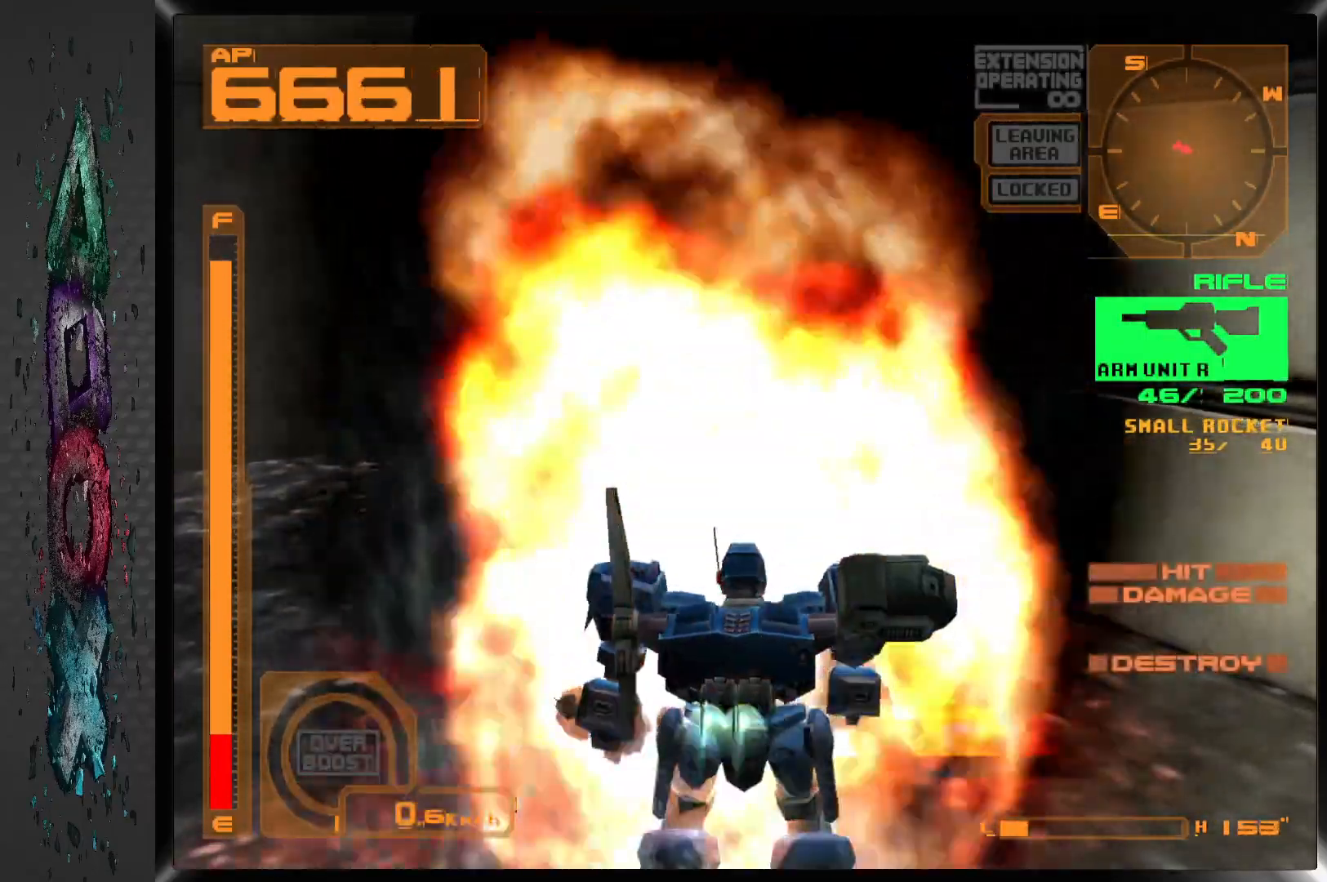
{"buttons": ["CIRCLE"], "left_stick": "center", "right_stick": "center", "events": [[83, "CIRCLE", "up"], [150, "CIRCLE", "down"], [233, "CIRCLE", "up"], [300, "CIRCLE", "down"], [383, "CIRCLE", "up"], [450, "CIRCLE", "down"]]}
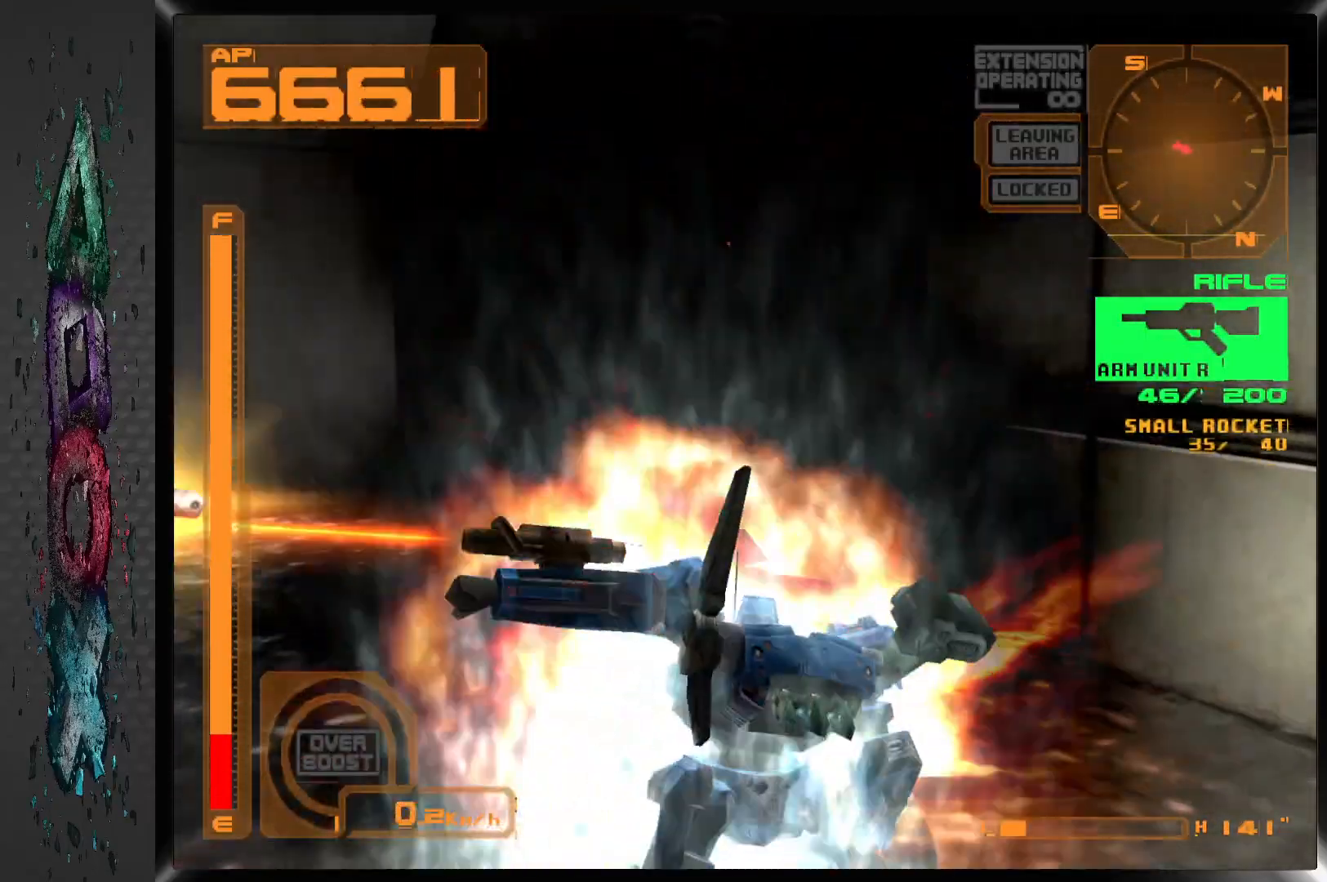
{"buttons": [], "left_stick": "center", "right_stick": "center", "events": [[33, "CIRCLE", "up"]]}
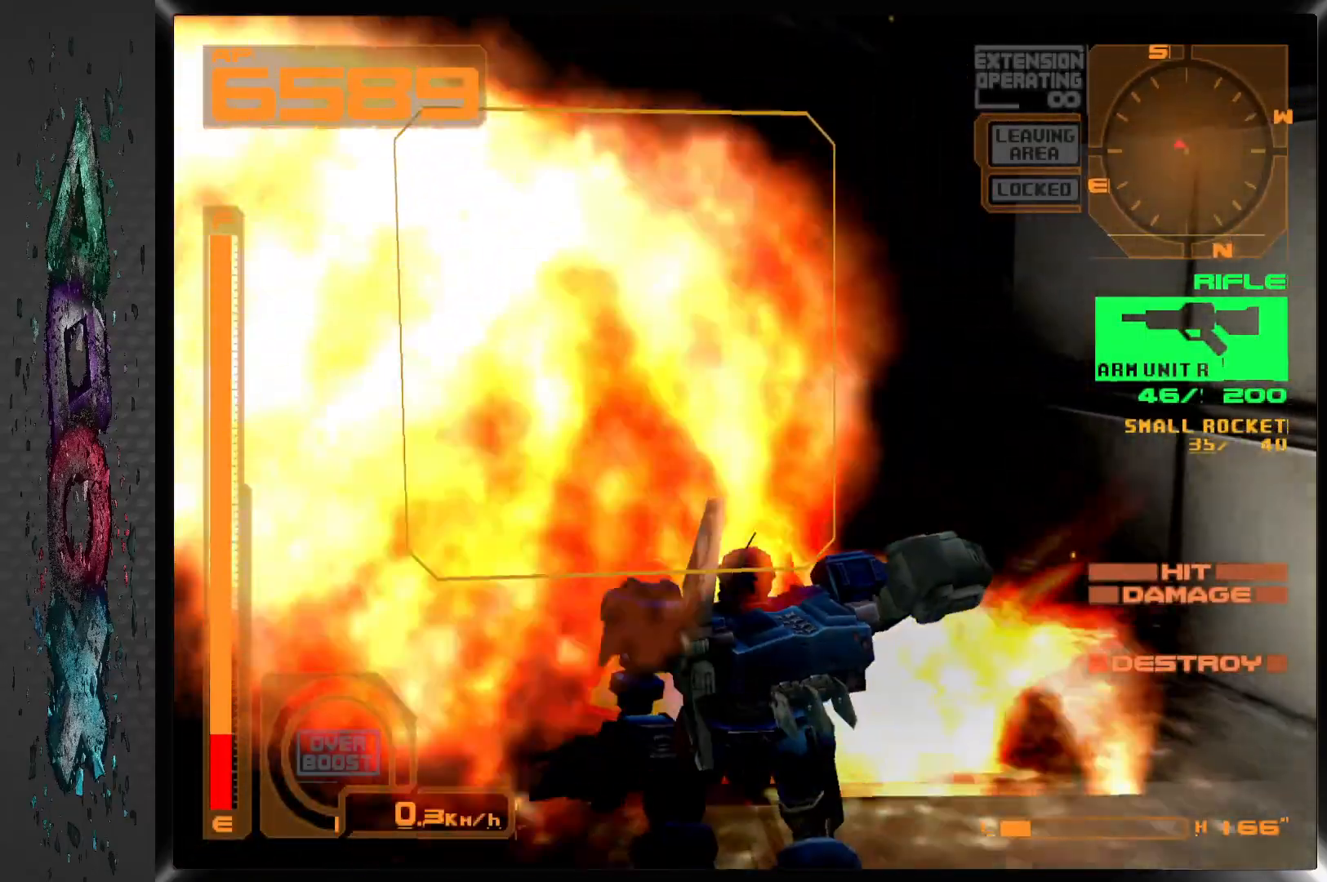
{"buttons": ["L1", "DPAD_DOWN"], "left_stick": "center", "right_stick": "center", "events": [[117, "DPAD_DOWN", "down"], [467, "L1", "down"]]}